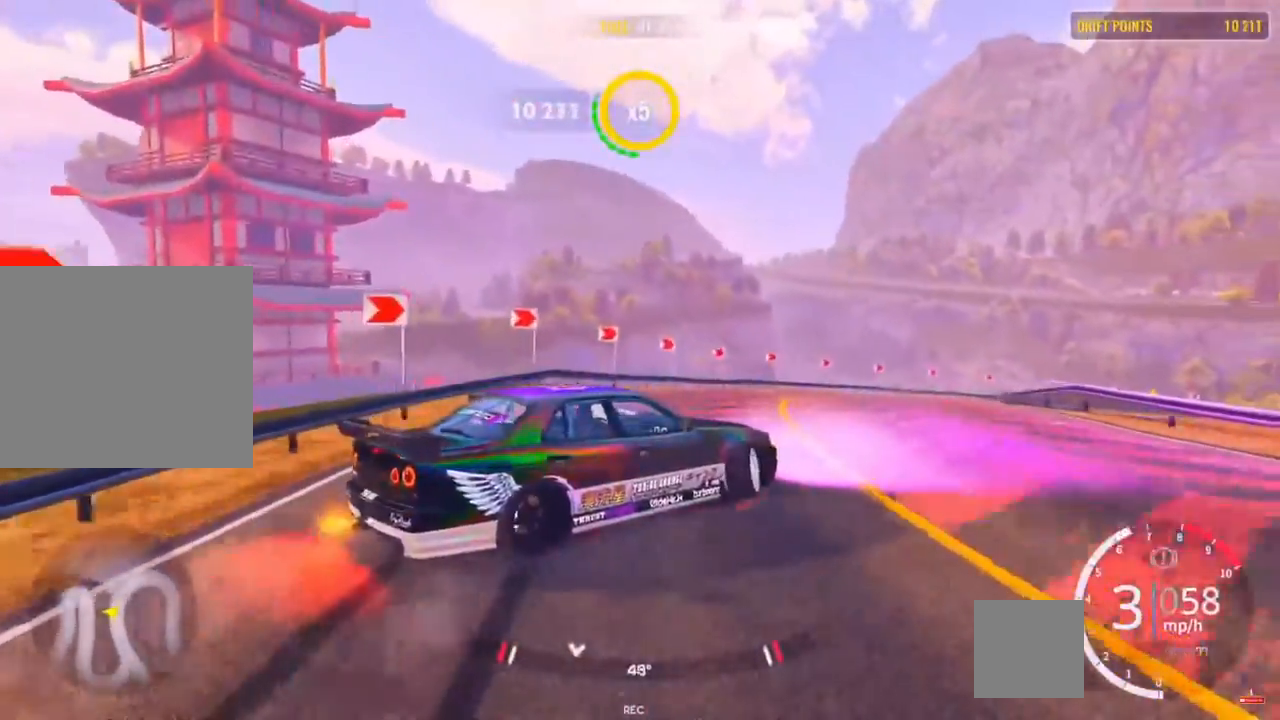
Gameplay with a controller (PlayStation layout); each line is a JSON object with the inputs held at the frame after it. "events" lists button and stick changes between this image and that frame as [ms after this image, input, new state], when the widget could be followed in between.
{"buttons": ["R2"], "left_stick": "up-right", "right_stick": "center", "events": [[83, "L2", "up"], [200, "R2", "down"], [383, "R2", "up"], [433, "R2", "down"]]}
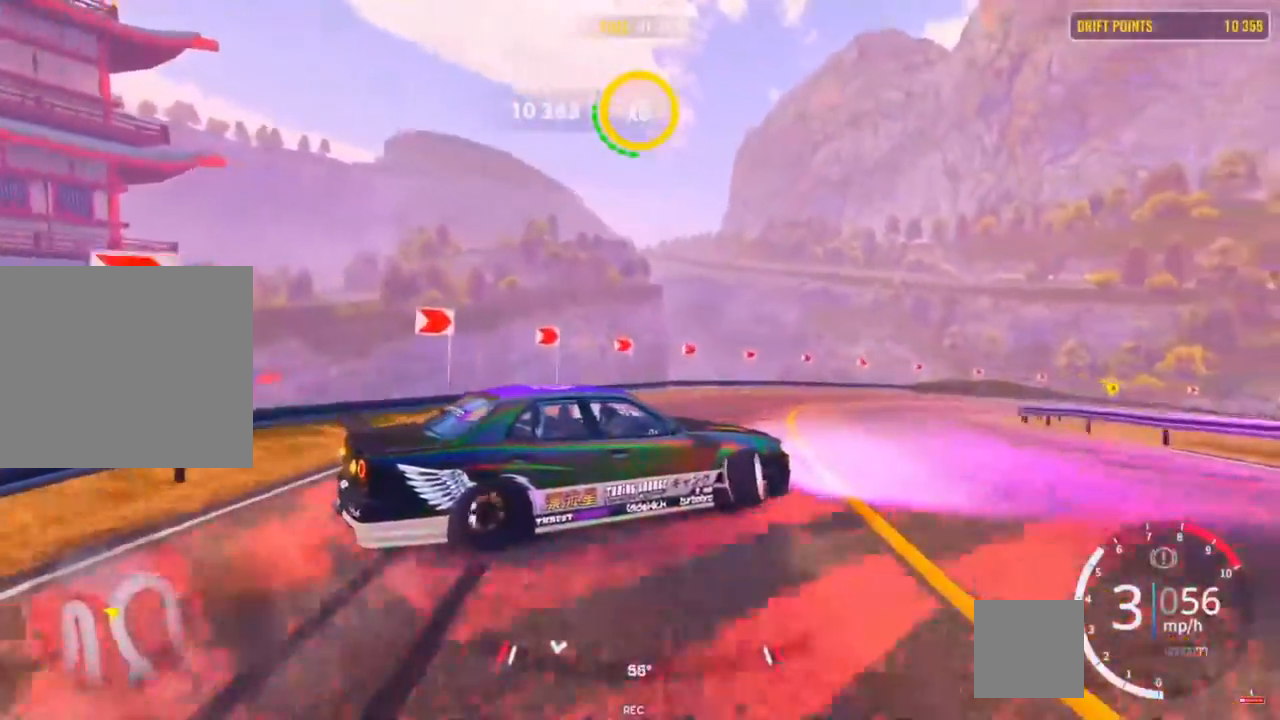
{"buttons": ["R2"], "left_stick": "up-right", "right_stick": "center", "events": [[283, "R2", "up"], [383, "R2", "down"]]}
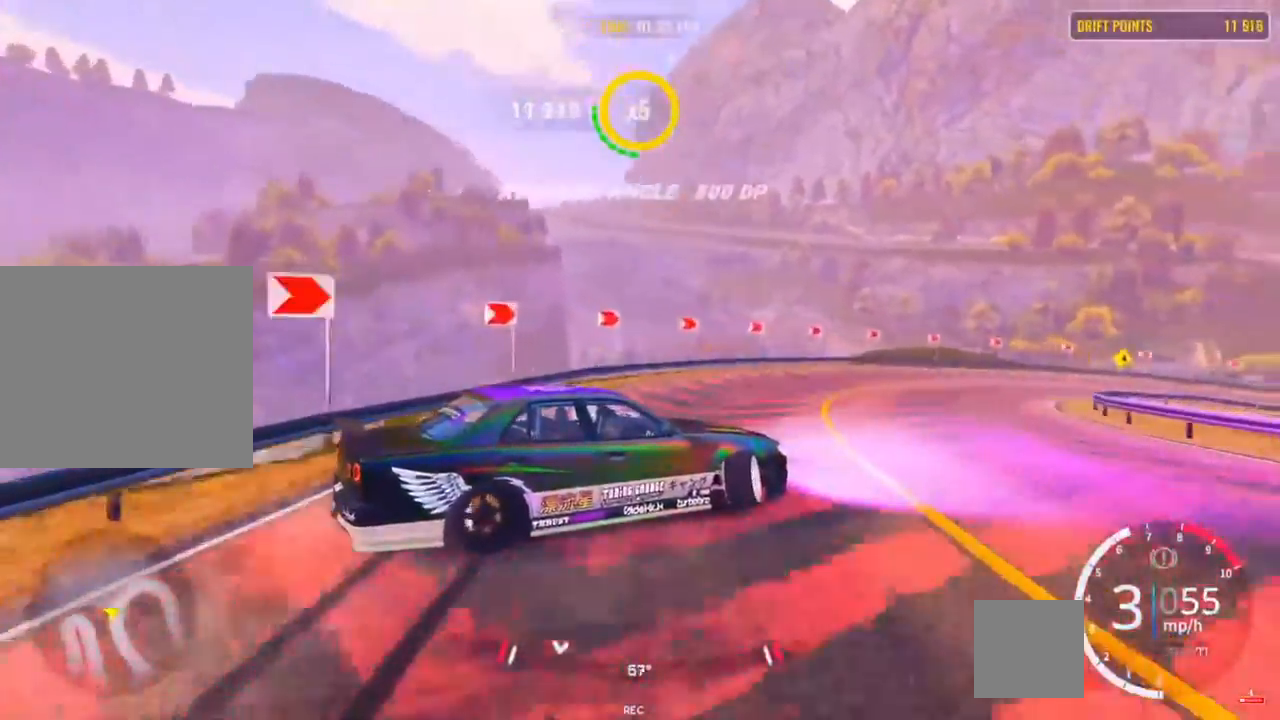
{"buttons": [], "left_stick": "up-right", "right_stick": "center", "events": [[283, "R2", "up"]]}
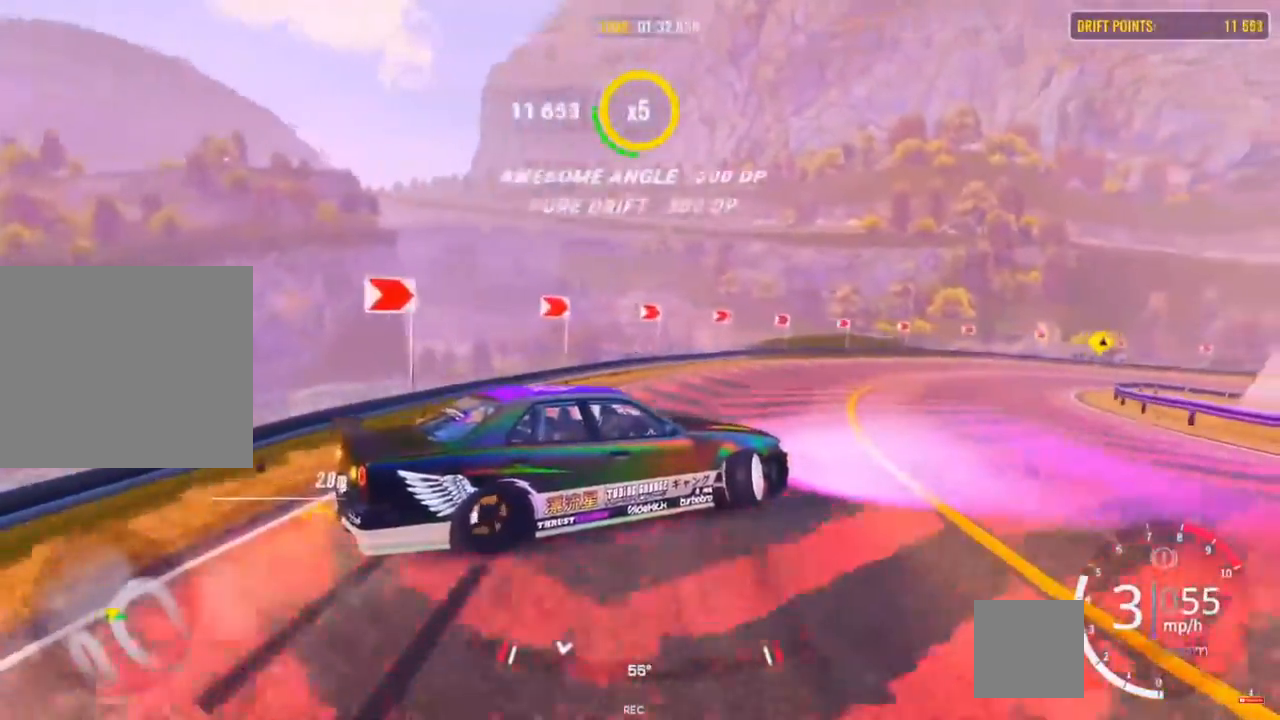
{"buttons": ["R2"], "left_stick": "up-right", "right_stick": "center", "events": [[33, "R2", "down"]]}
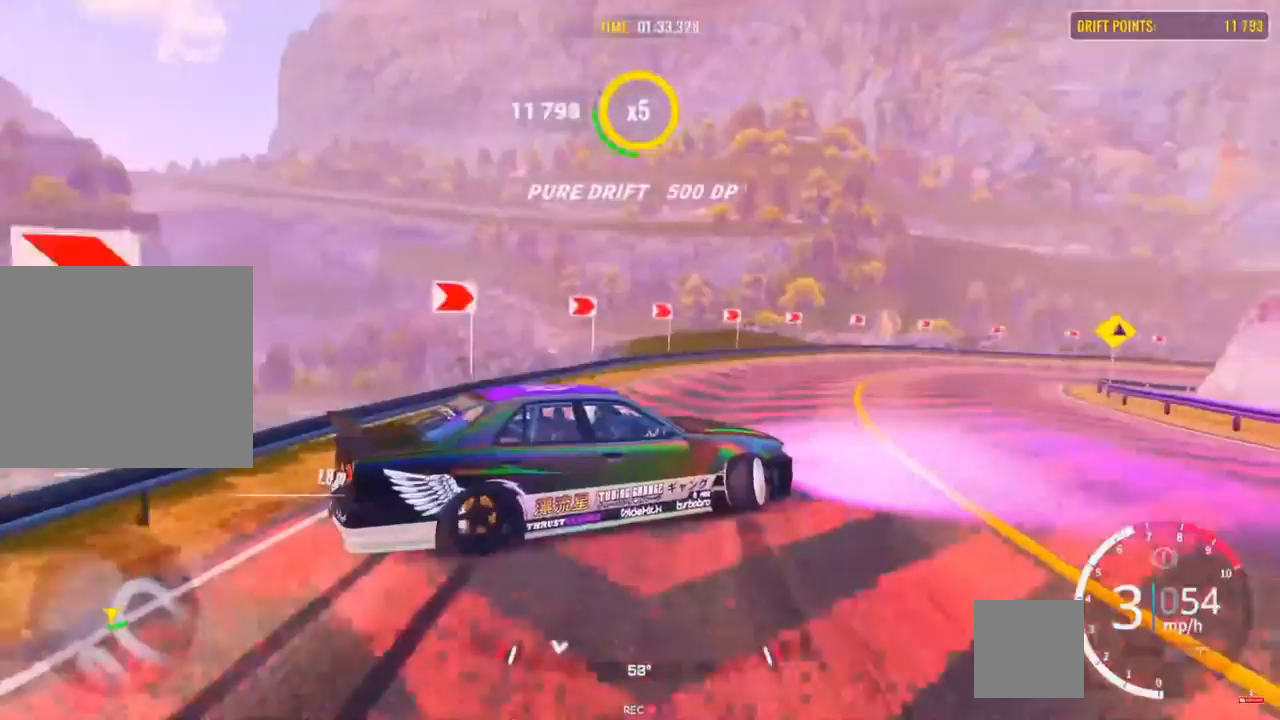
{"buttons": ["R2"], "left_stick": "up-right", "right_stick": "center", "events": []}
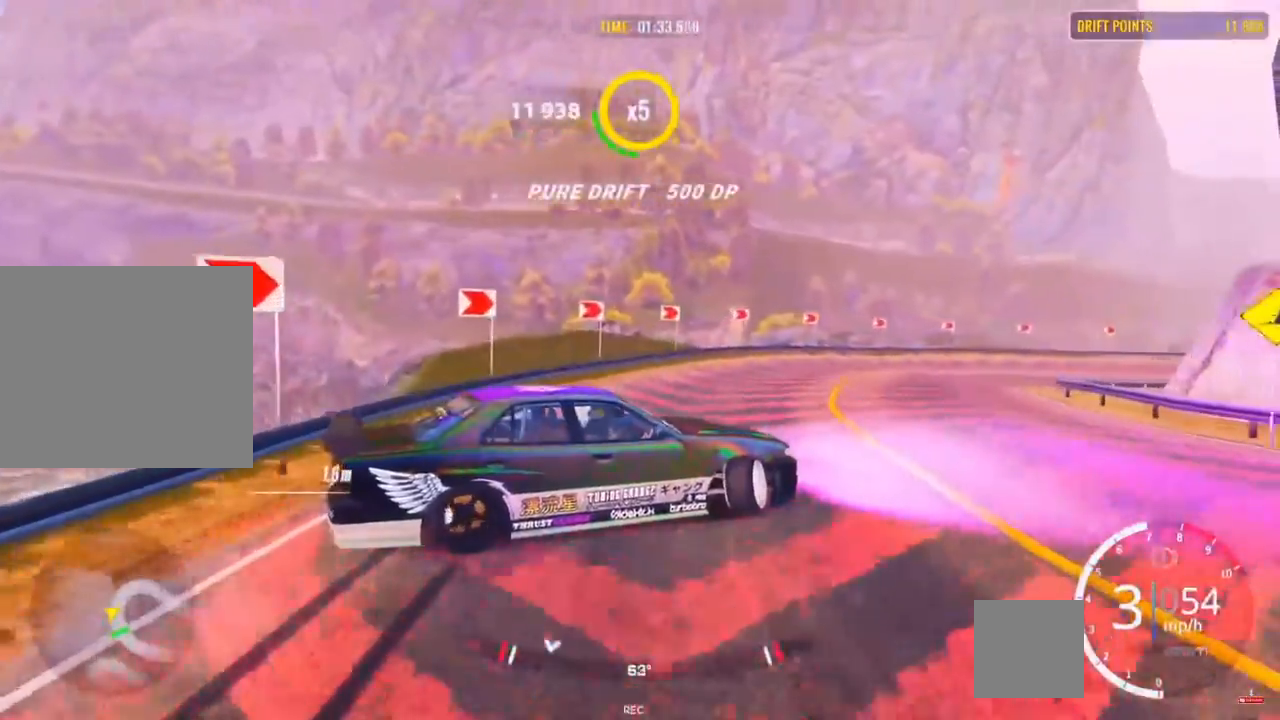
{"buttons": ["R2"], "left_stick": "up-right", "right_stick": "center", "events": [[233, "R2", "up"], [300, "R2", "down"]]}
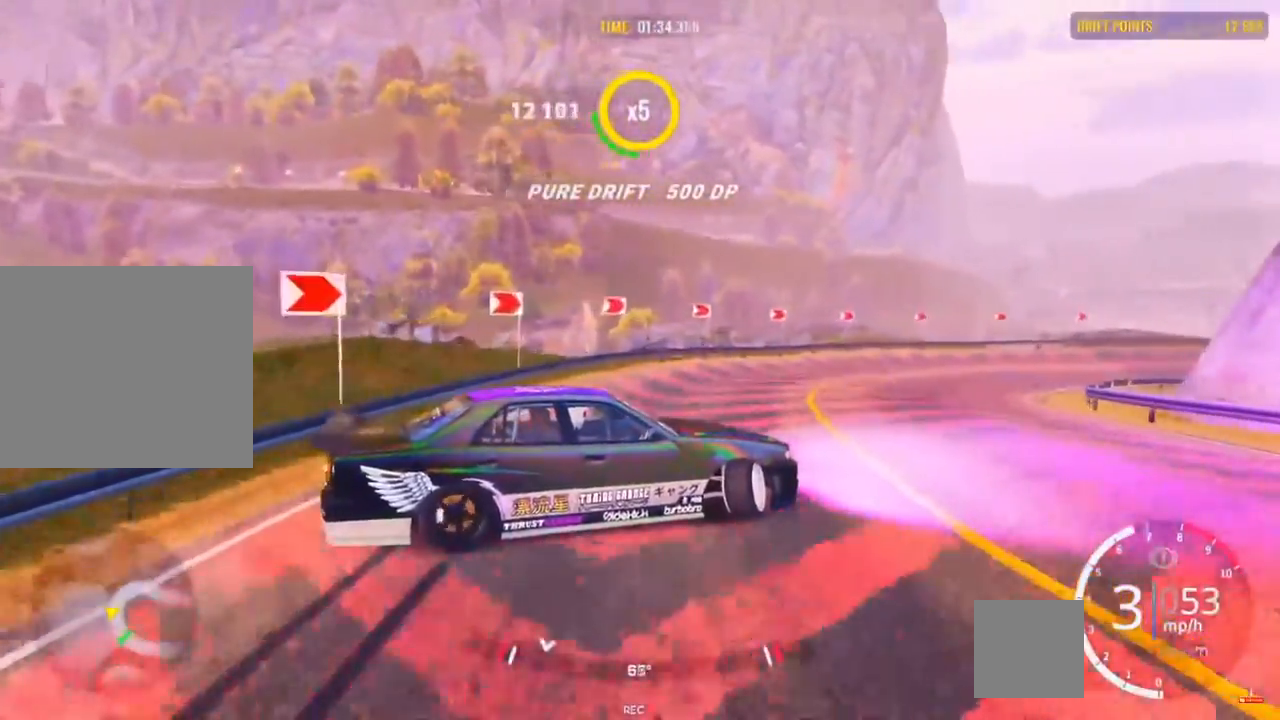
{"buttons": ["R2"], "left_stick": "up-right", "right_stick": "center", "events": [[200, "R2", "up"], [250, "R2", "down"]]}
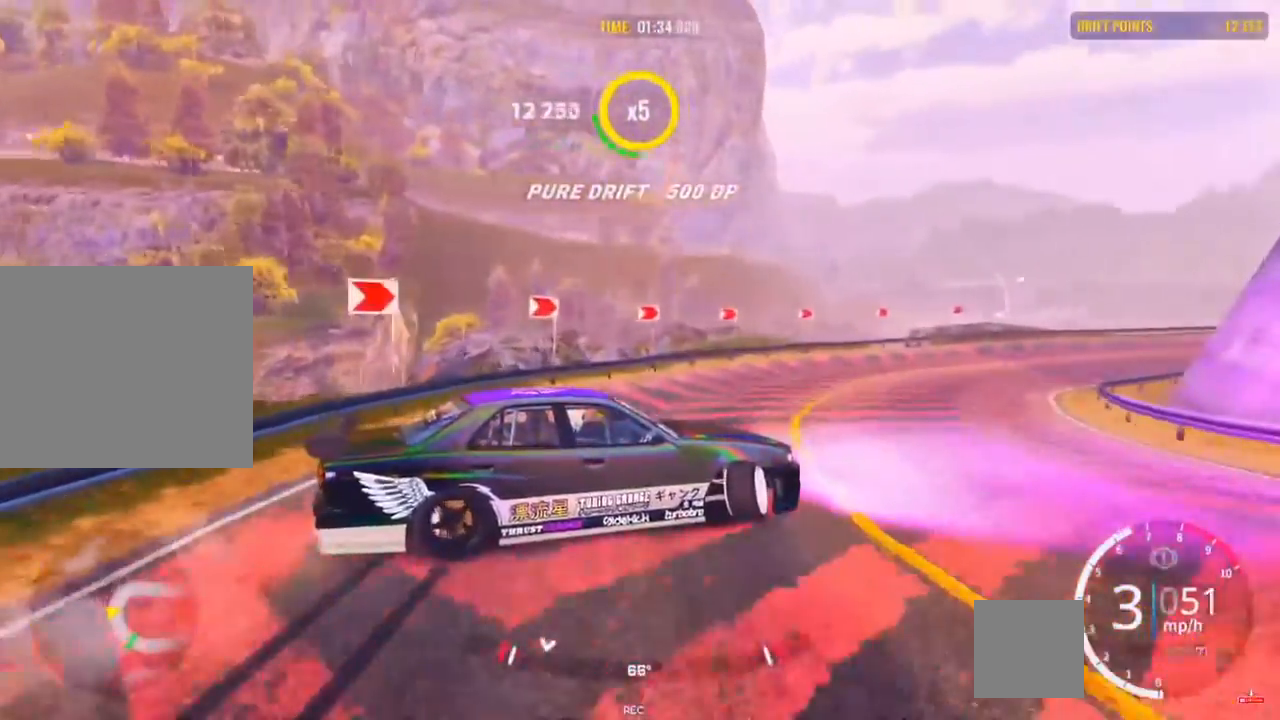
{"buttons": ["R2"], "left_stick": "up-right", "right_stick": "center"}
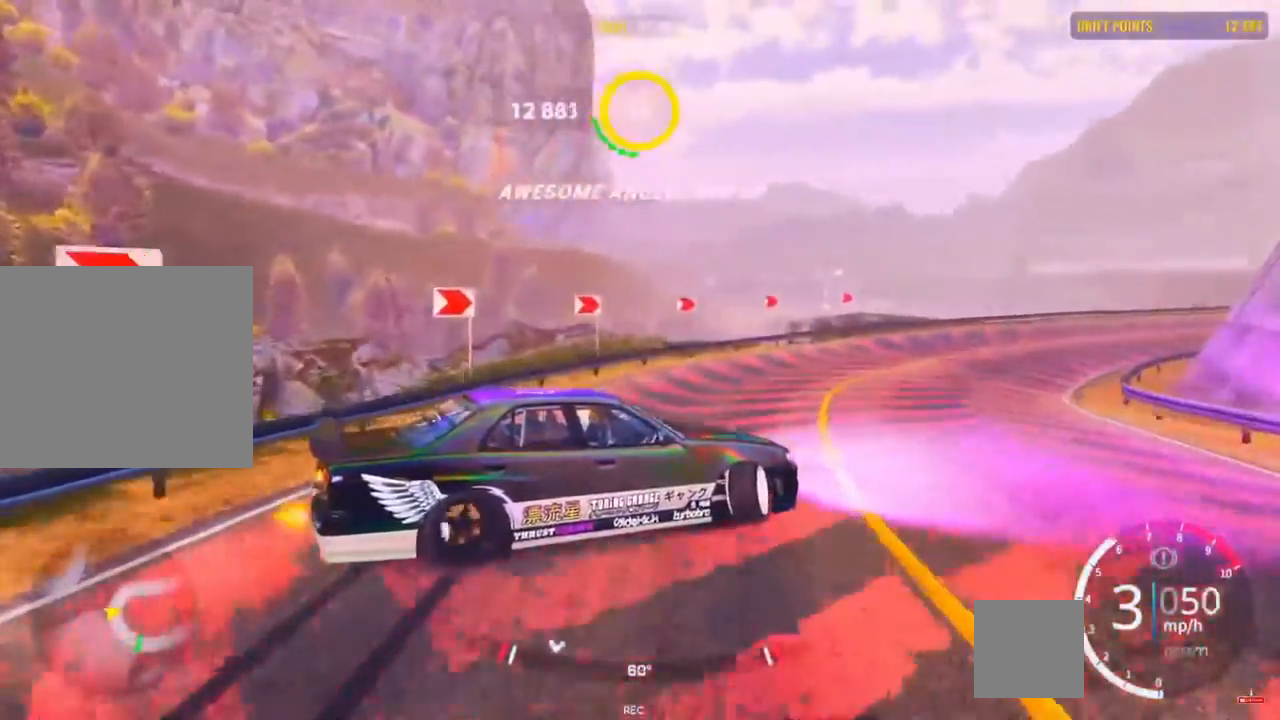
{"buttons": ["R2"], "left_stick": "up-right", "right_stick": "center", "events": []}
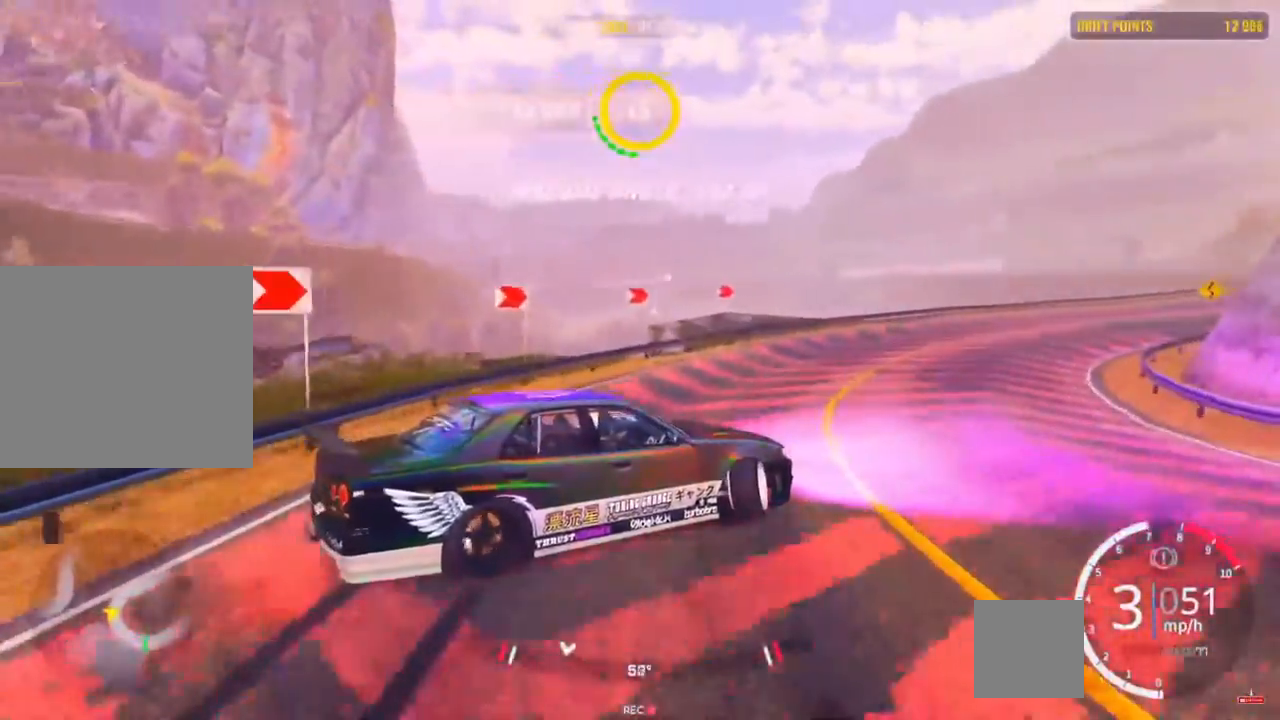
{"buttons": ["R2"], "left_stick": "up-right", "right_stick": "center", "events": []}
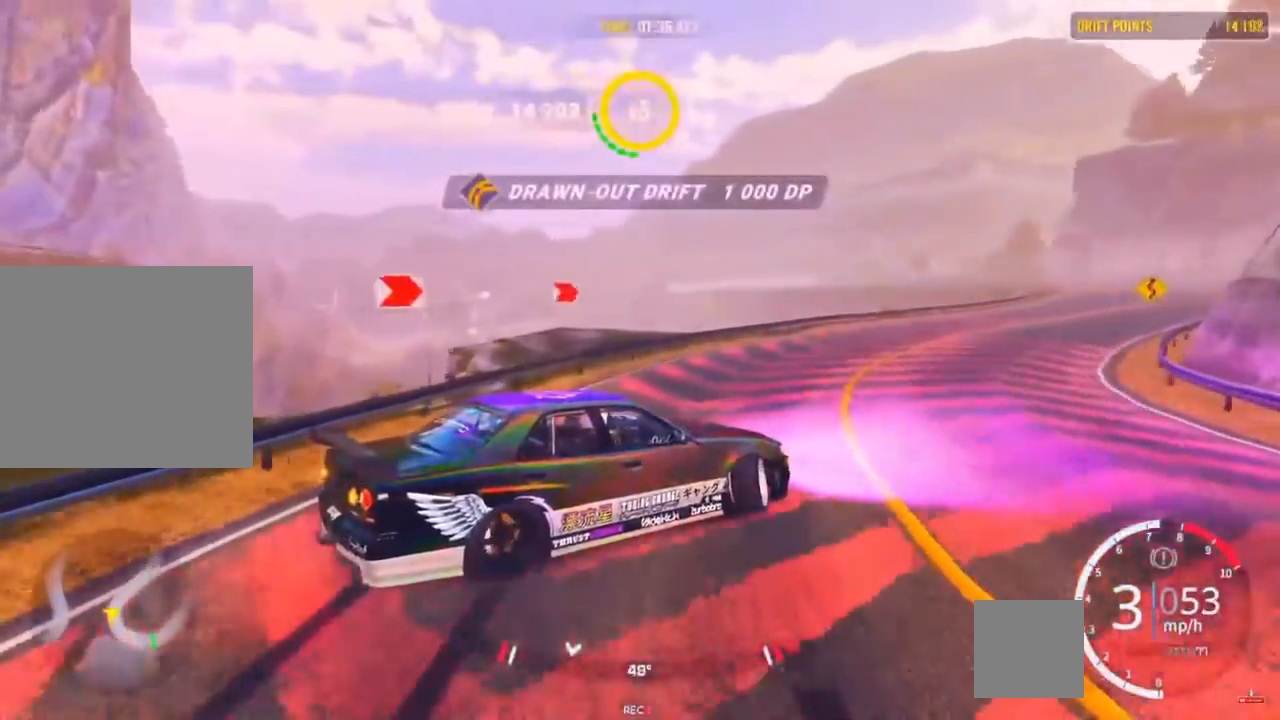
{"buttons": ["R2"], "left_stick": "up-right", "right_stick": "center", "events": [[333, "R2", "up"], [467, "R2", "down"]]}
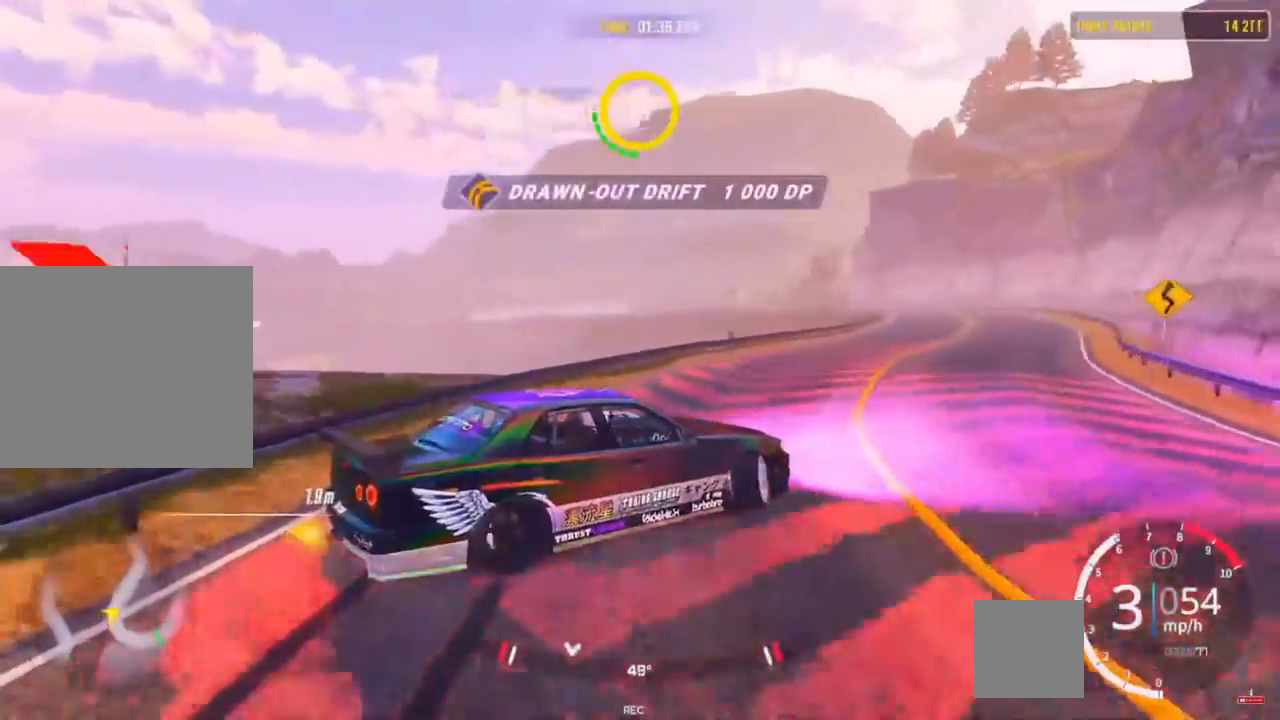
{"buttons": ["R2"], "left_stick": "up-right", "right_stick": "center", "events": [[483, "R2", "up"], [500, "R2", "down"]]}
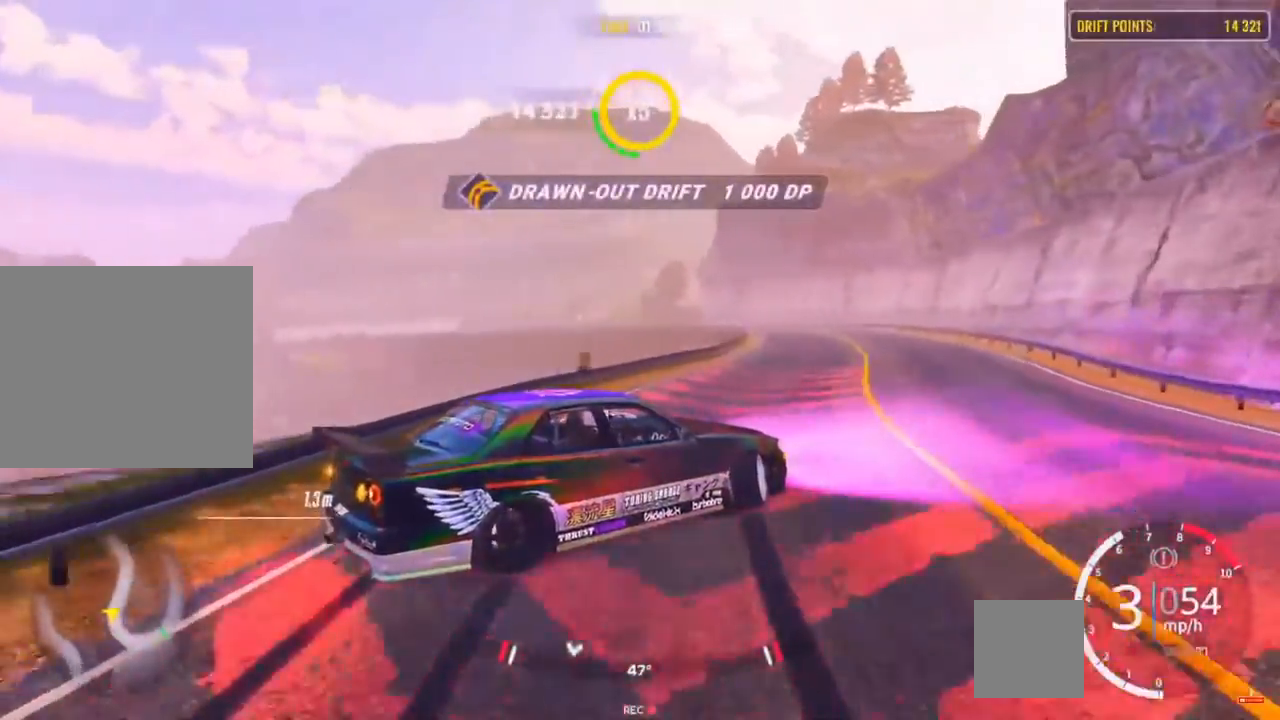
{"buttons": ["R2"], "left_stick": "up", "right_stick": "center", "events": [[167, "R2", "up"], [267, "R2", "down"], [450, "R2", "up"], [483, "left_stick", "up"], [500, "R2", "down"]]}
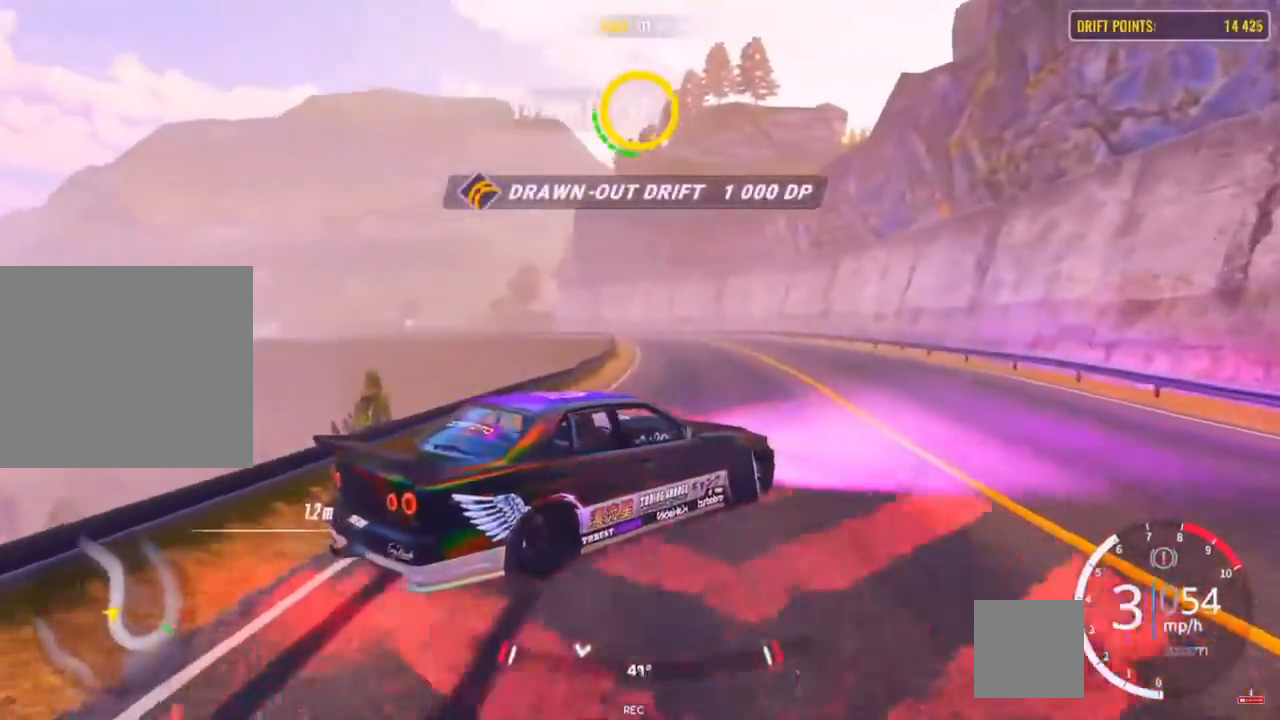
{"buttons": ["R2"], "left_stick": "up-left", "right_stick": "center", "events": [[400, "left_stick", "up-left"]]}
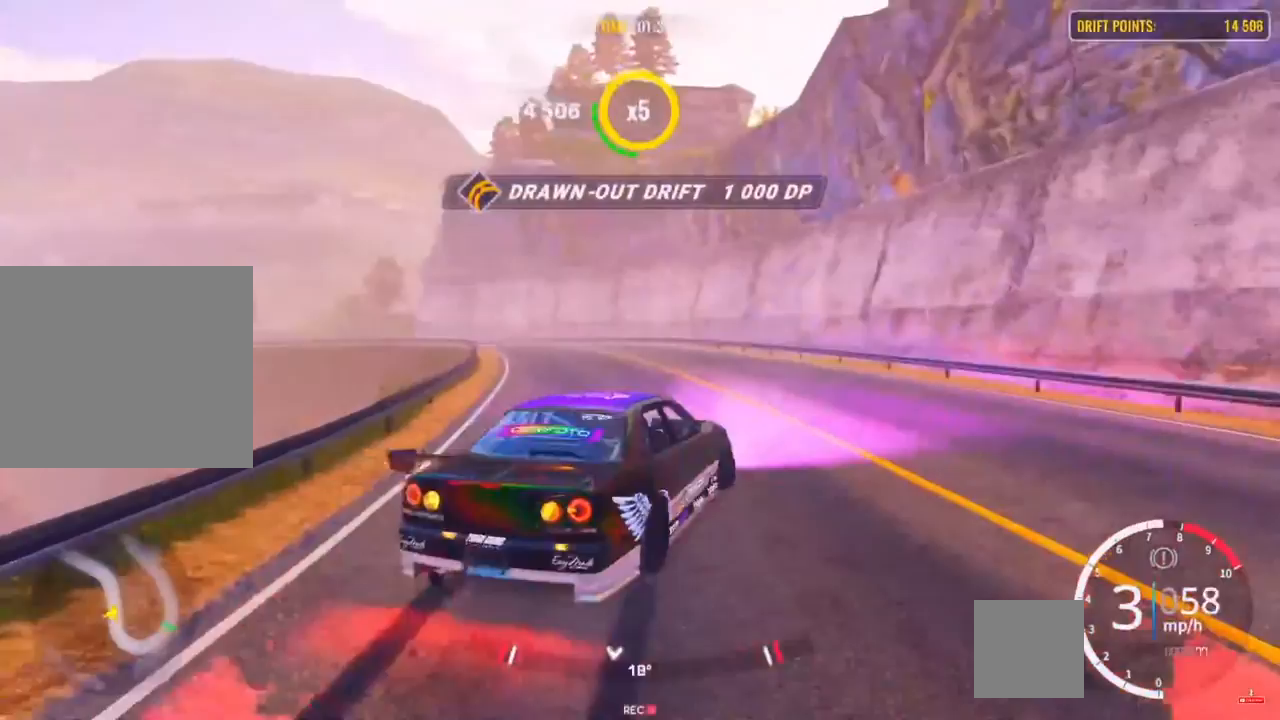
{"buttons": [], "left_stick": "left", "right_stick": "center", "events": [[100, "left_stick", "left"], [467, "R2", "up"]]}
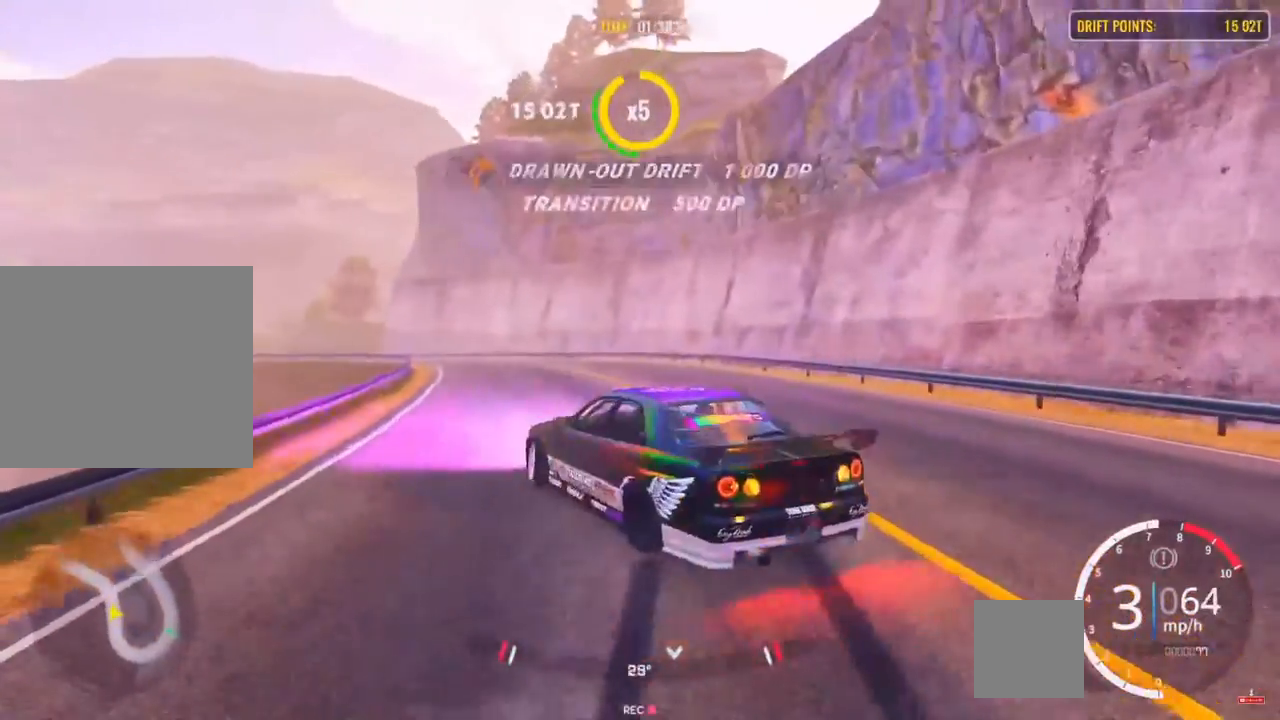
{"buttons": ["R2"], "left_stick": "up-left", "right_stick": "center", "events": [[200, "R2", "down"], [350, "left_stick", "up-left"]]}
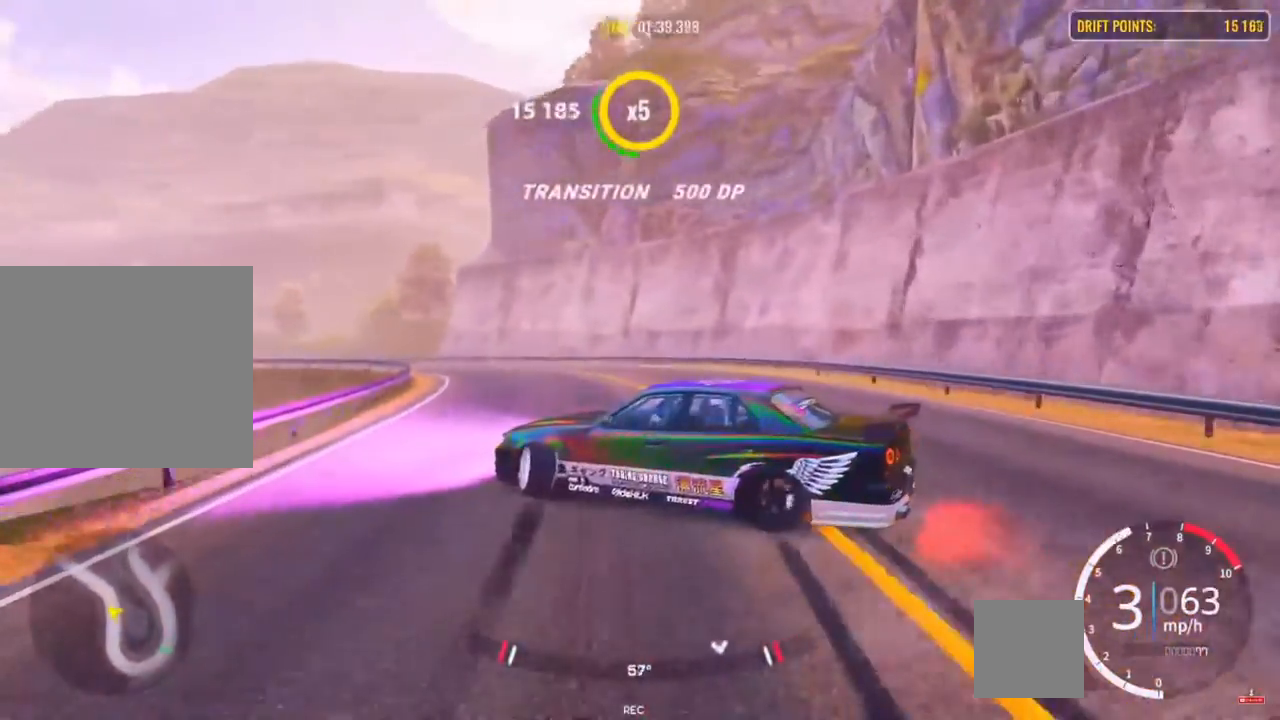
{"buttons": [], "left_stick": "up-left", "right_stick": "center", "events": [[67, "R2", "up"], [200, "R2", "down"], [467, "R2", "up"]]}
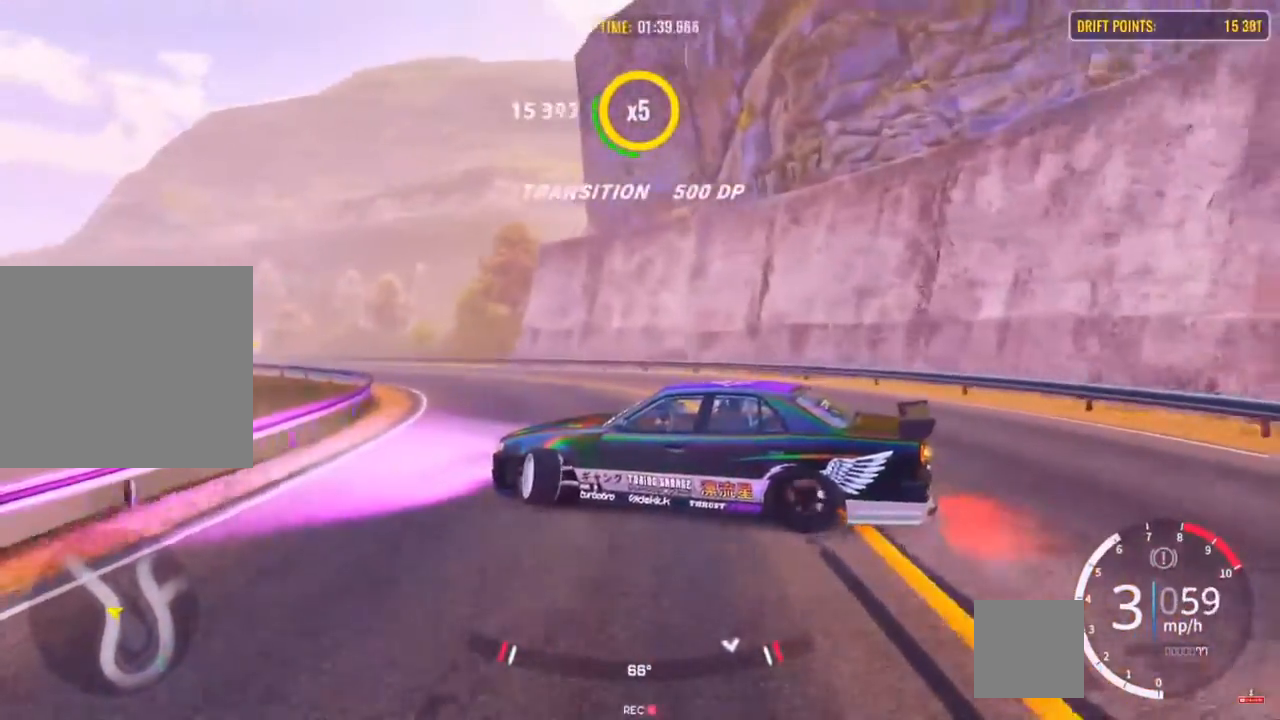
{"buttons": ["R2"], "left_stick": "up-left", "right_stick": "center", "events": [[67, "R2", "down"]]}
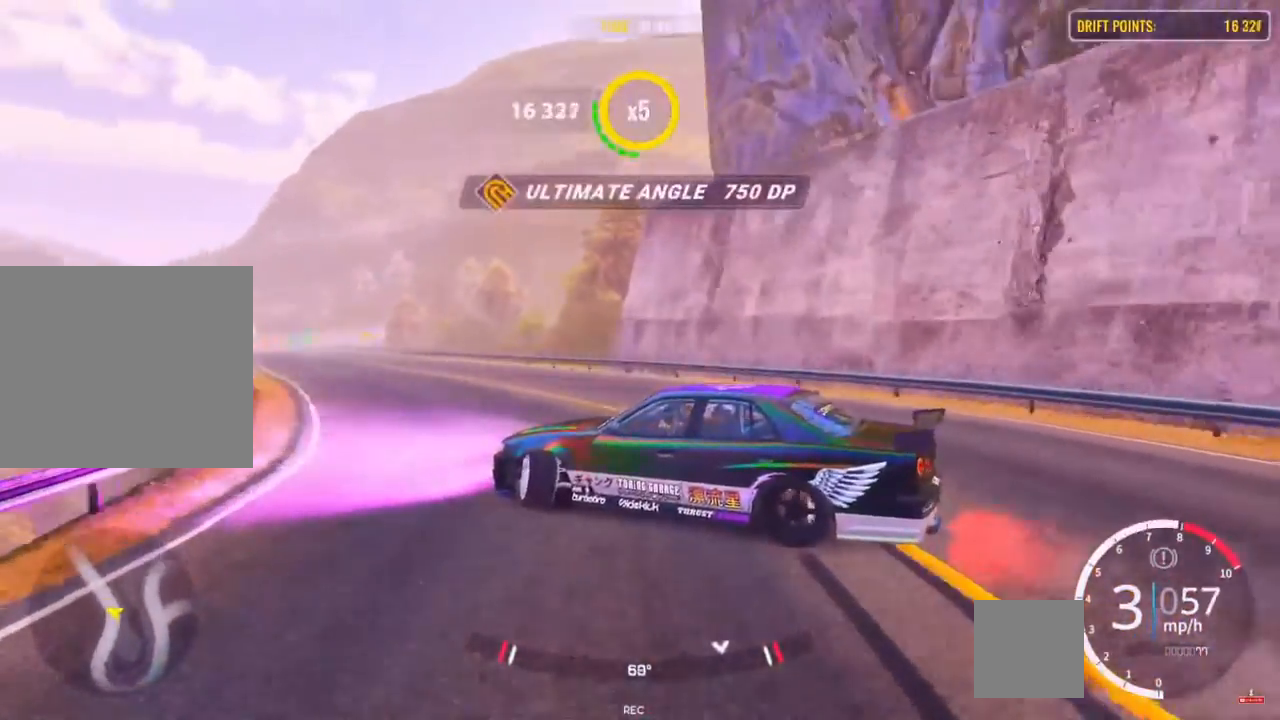
{"buttons": [], "left_stick": "up-left", "right_stick": "center", "events": [[433, "R2", "up"]]}
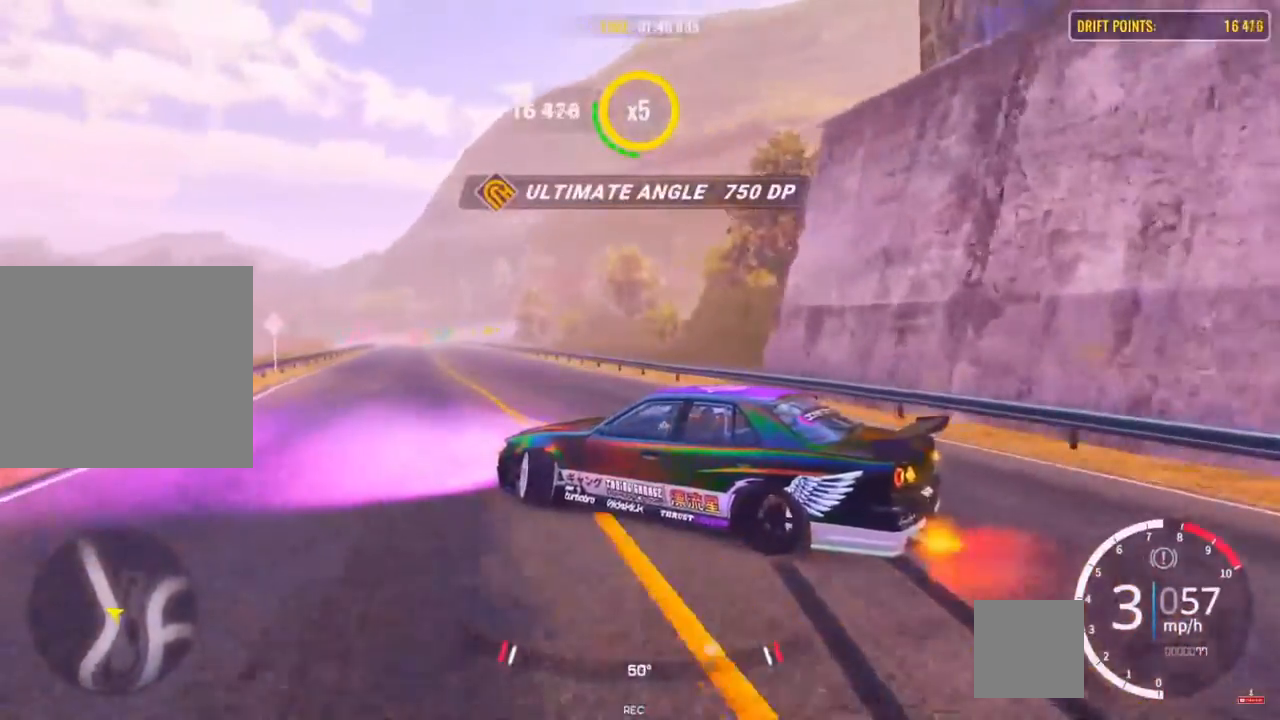
{"buttons": [], "left_stick": "up-left", "right_stick": "center", "events": [[67, "R2", "down"], [267, "R2", "up"], [367, "R2", "down"], [467, "R2", "up"]]}
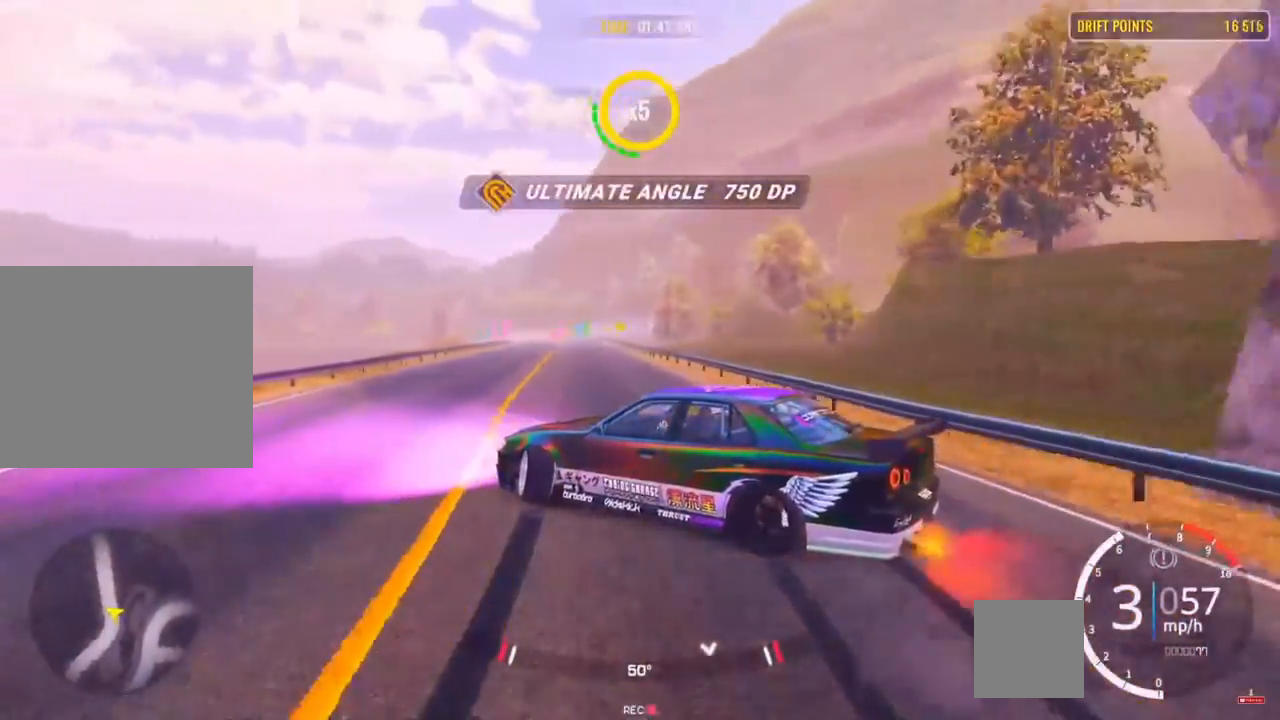
{"buttons": ["R2"], "left_stick": "up", "right_stick": "center", "events": [[33, "R2", "down"], [233, "R2", "up"], [267, "R2", "down"], [400, "left_stick", "up"], [433, "R2", "up"], [500, "R2", "down"]]}
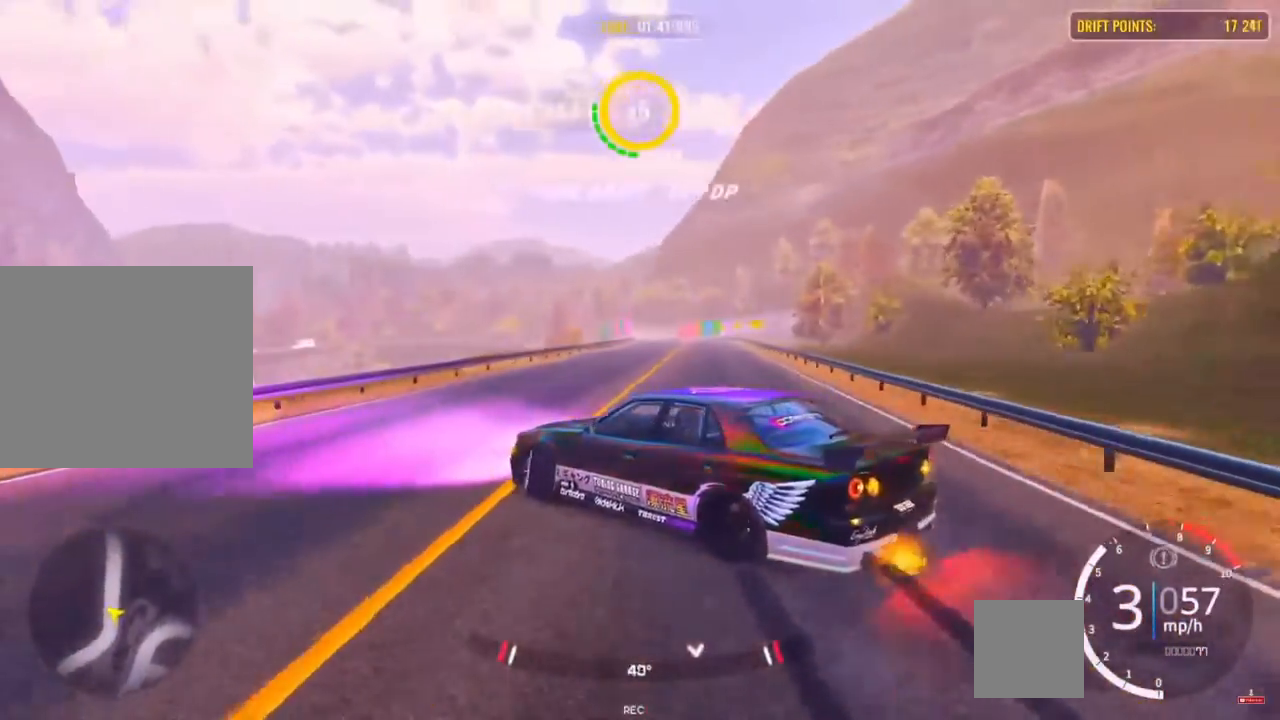
{"buttons": ["R2"], "left_stick": "right", "right_stick": "center", "events": [[133, "left_stick", "up-right"], [433, "left_stick", "right"]]}
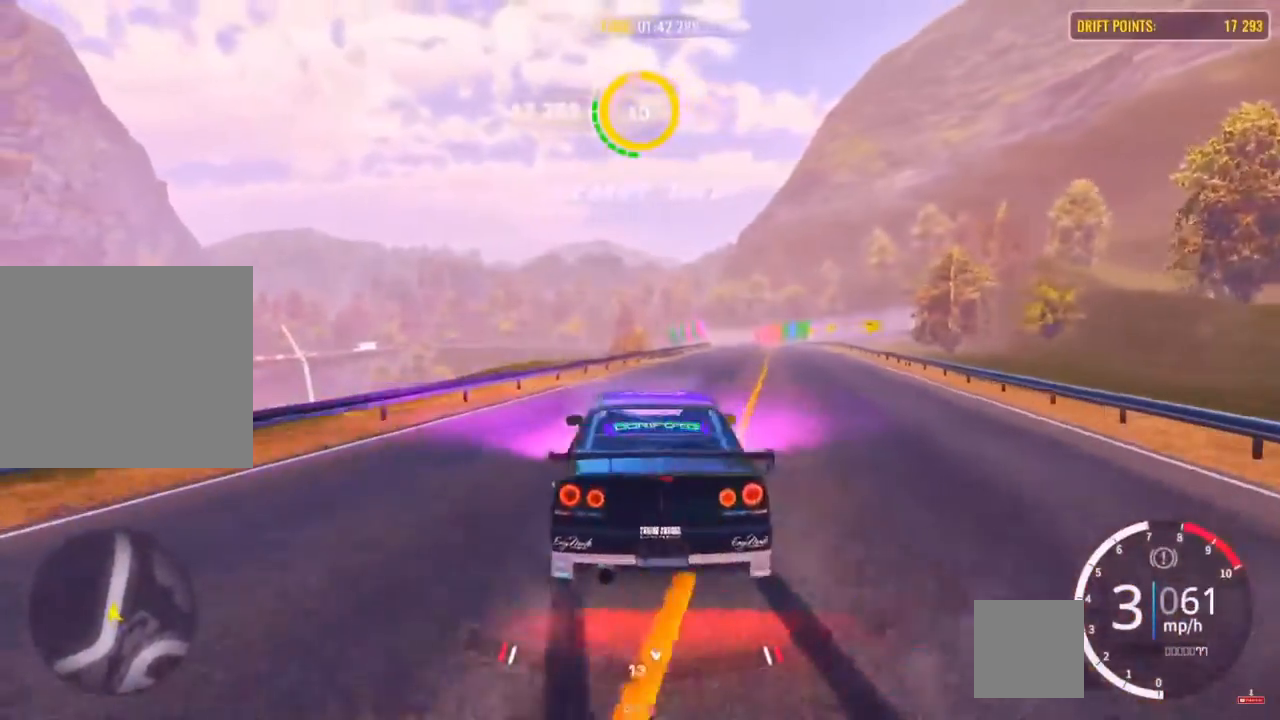
{"buttons": ["R2"], "left_stick": "right", "right_stick": "center", "events": [[367, "R2", "up"], [500, "R2", "down"]]}
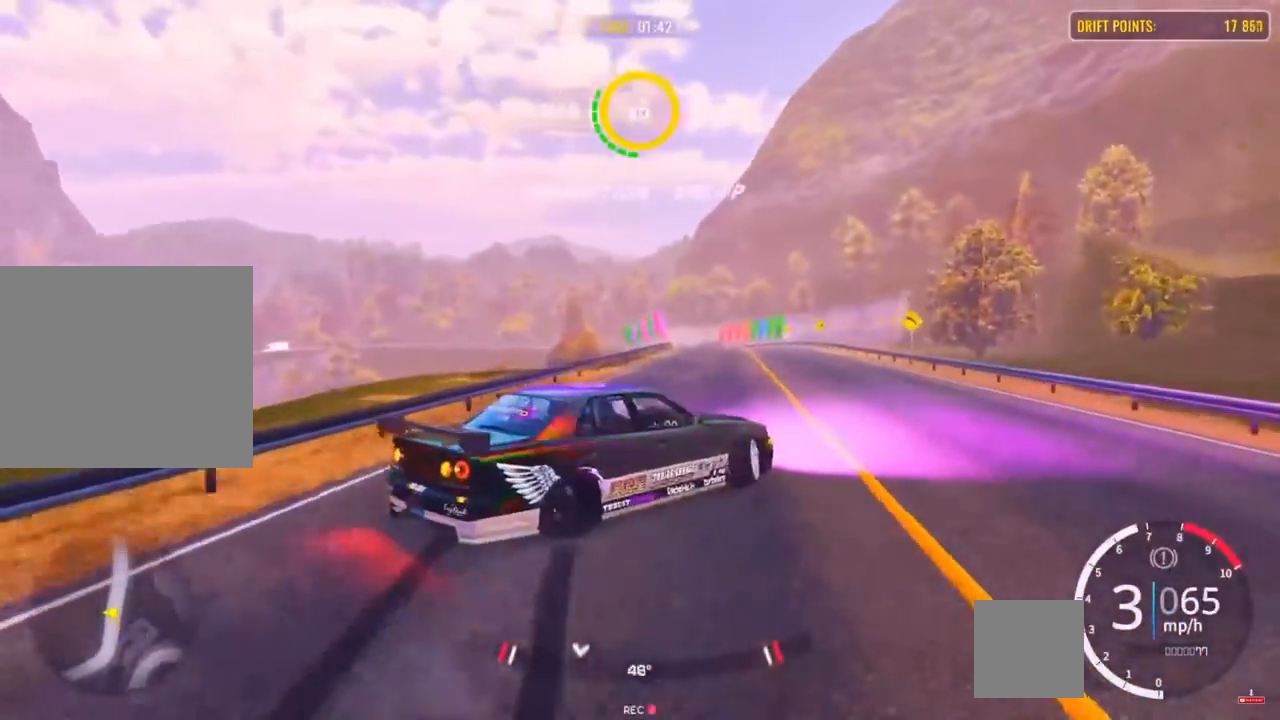
{"buttons": ["R2"], "left_stick": "up-right", "right_stick": "center", "events": [[33, "left_stick", "up-right"], [133, "R2", "up"], [200, "R2", "down"], [333, "R2", "up"], [400, "R2", "down"]]}
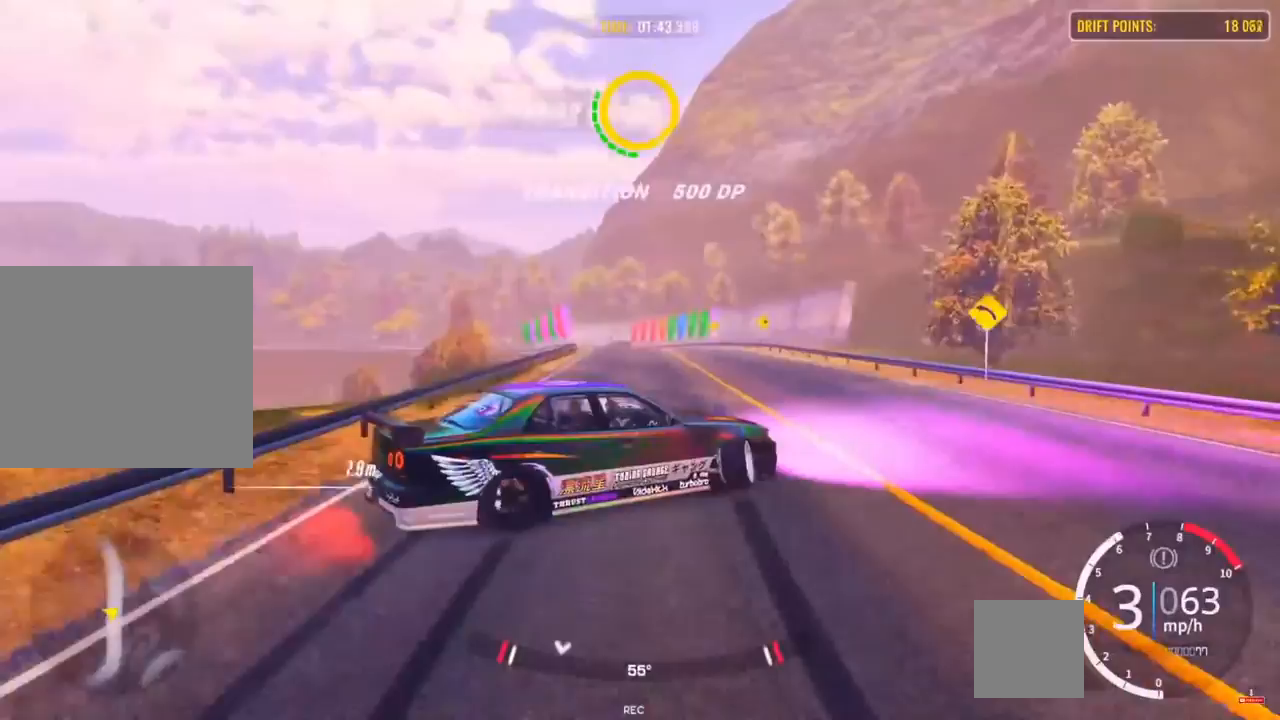
{"buttons": ["R2"], "left_stick": "left", "right_stick": "center", "events": [[100, "R2", "up"], [167, "R2", "down"], [200, "left_stick", "up"], [267, "R2", "up"], [383, "R2", "down"], [400, "left_stick", "up-left"], [500, "left_stick", "left"]]}
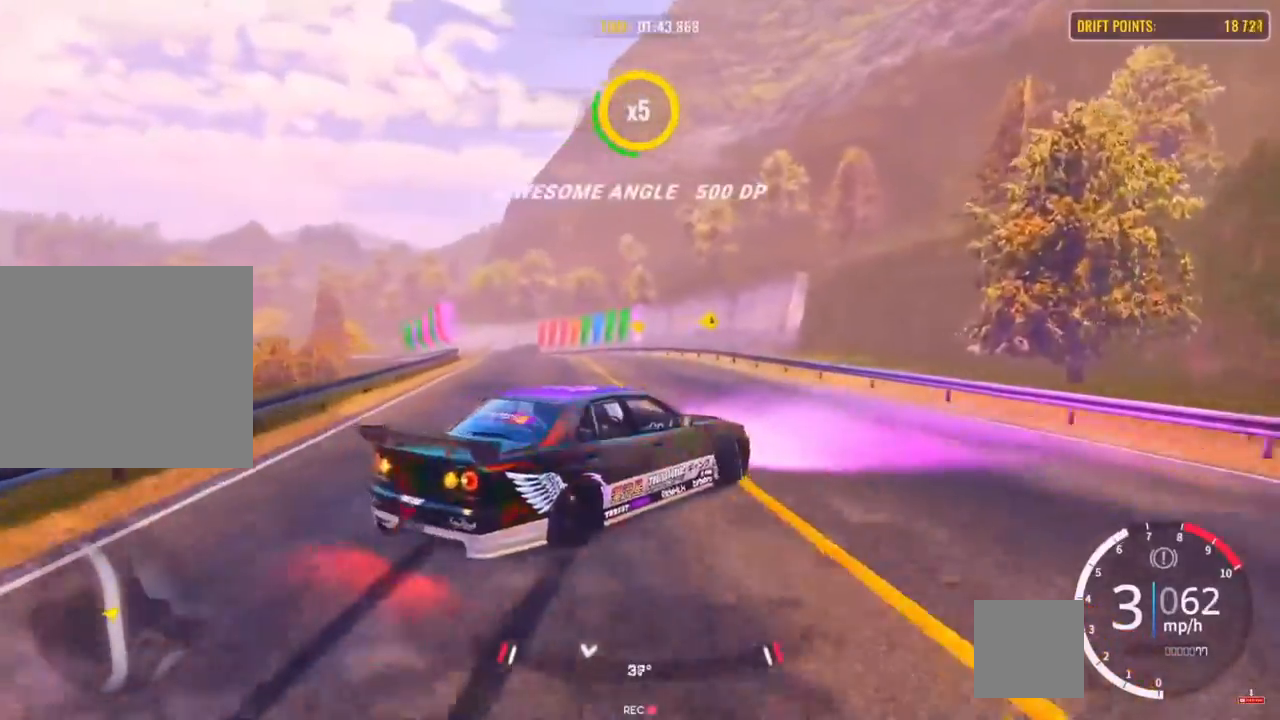
{"buttons": [], "left_stick": "left", "right_stick": "center", "events": [[67, "R2", "up"], [150, "R2", "down"], [433, "R2", "up"]]}
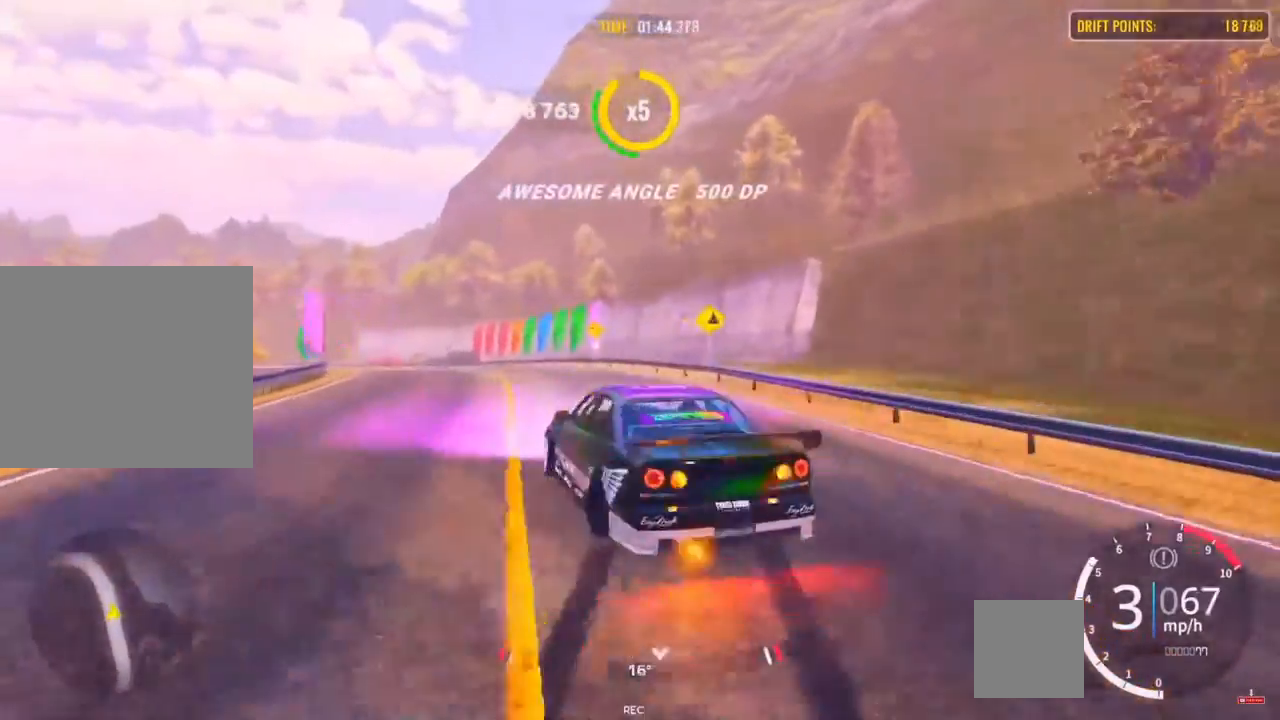
{"buttons": ["R2"], "left_stick": "up-left", "right_stick": "center", "events": [[200, "R2", "down"], [333, "left_stick", "up-left"]]}
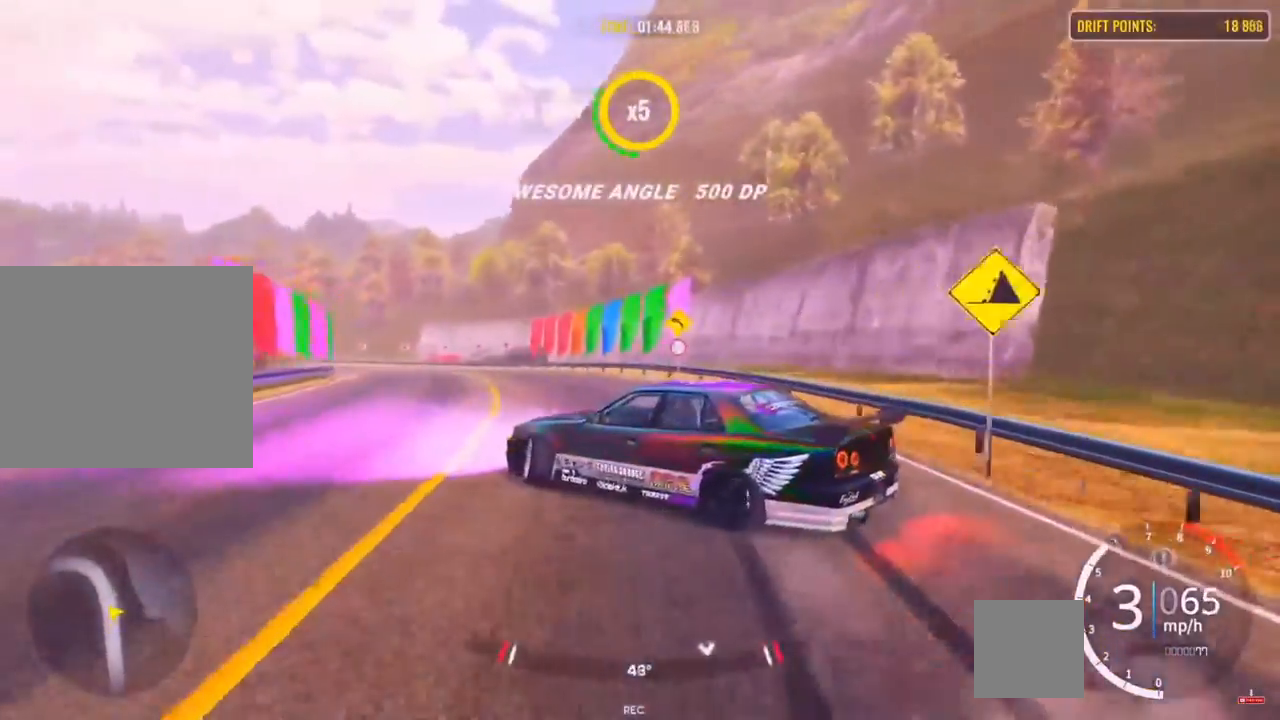
{"buttons": ["R2"], "left_stick": "up-left", "right_stick": "center", "events": [[200, "R2", "up"], [267, "R2", "down"]]}
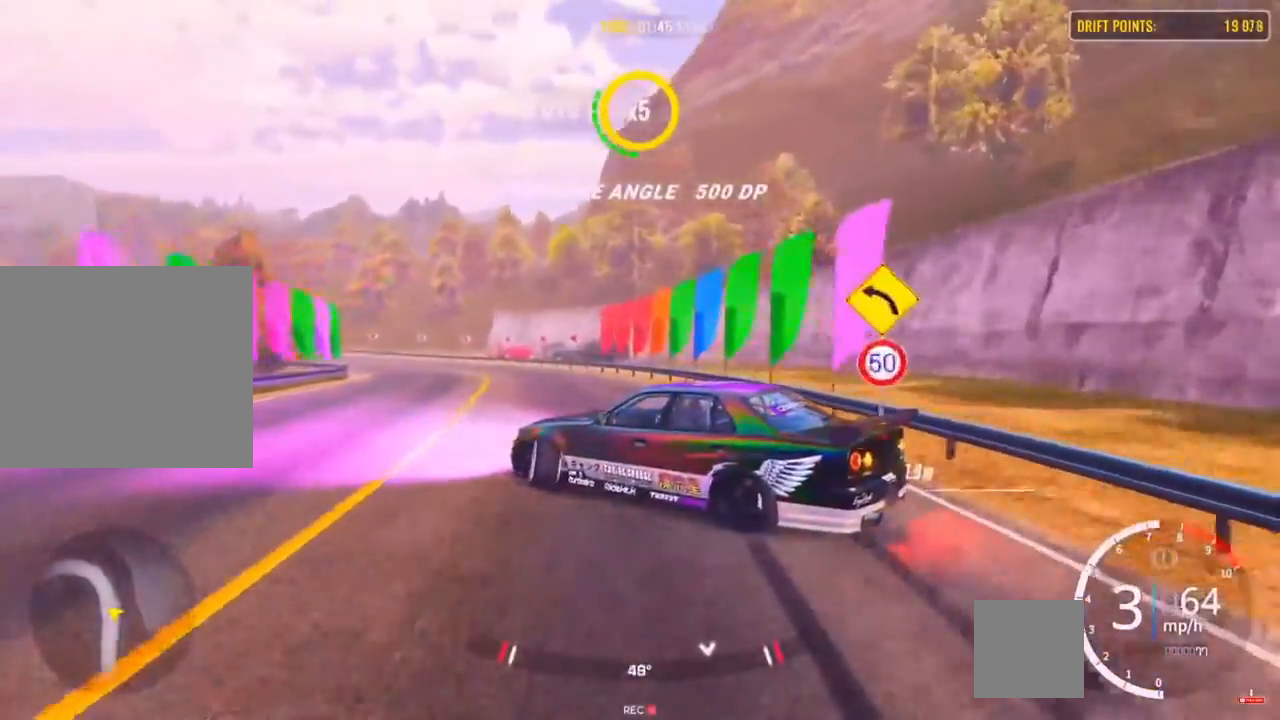
{"buttons": ["R2"], "left_stick": "up-left", "right_stick": "center", "events": [[167, "L2", "down"], [367, "L2", "up"]]}
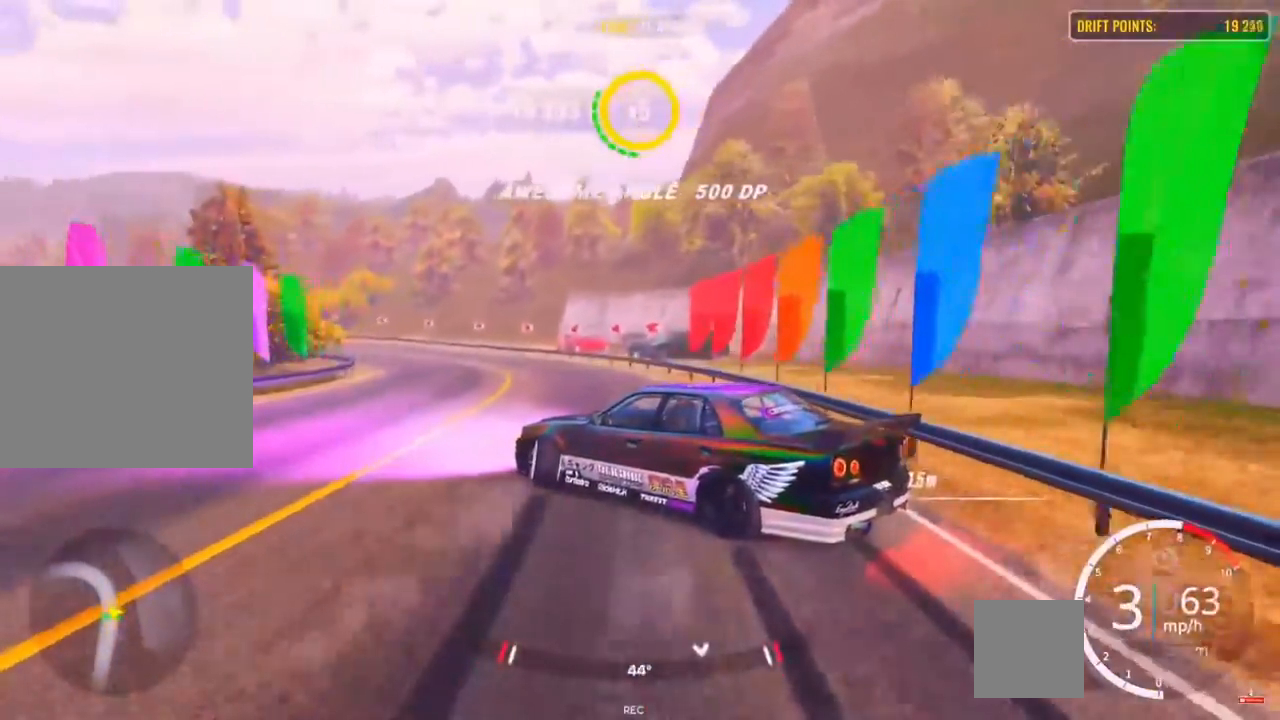
{"buttons": ["R2"], "left_stick": "up-left", "right_stick": "center", "events": [[67, "L2", "down"], [400, "L2", "up"]]}
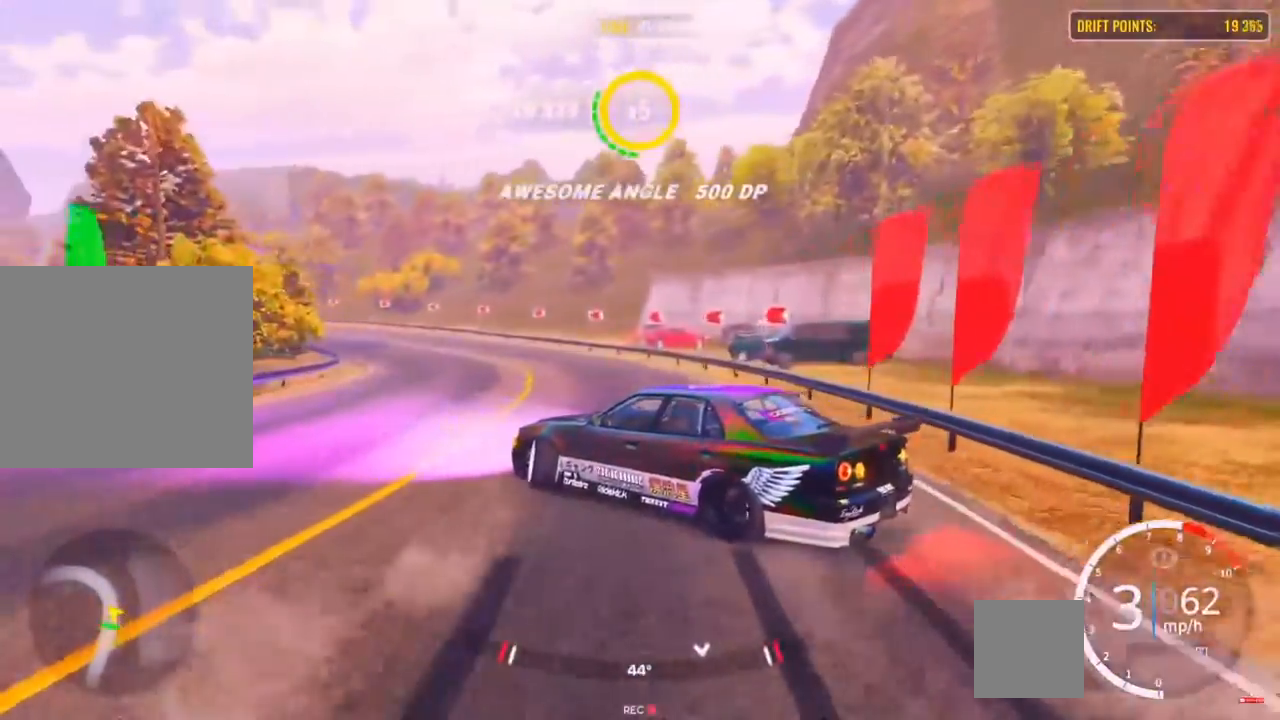
{"buttons": ["L2", "R2"], "left_stick": "up-left", "right_stick": "center", "events": [[133, "L2", "down"]]}